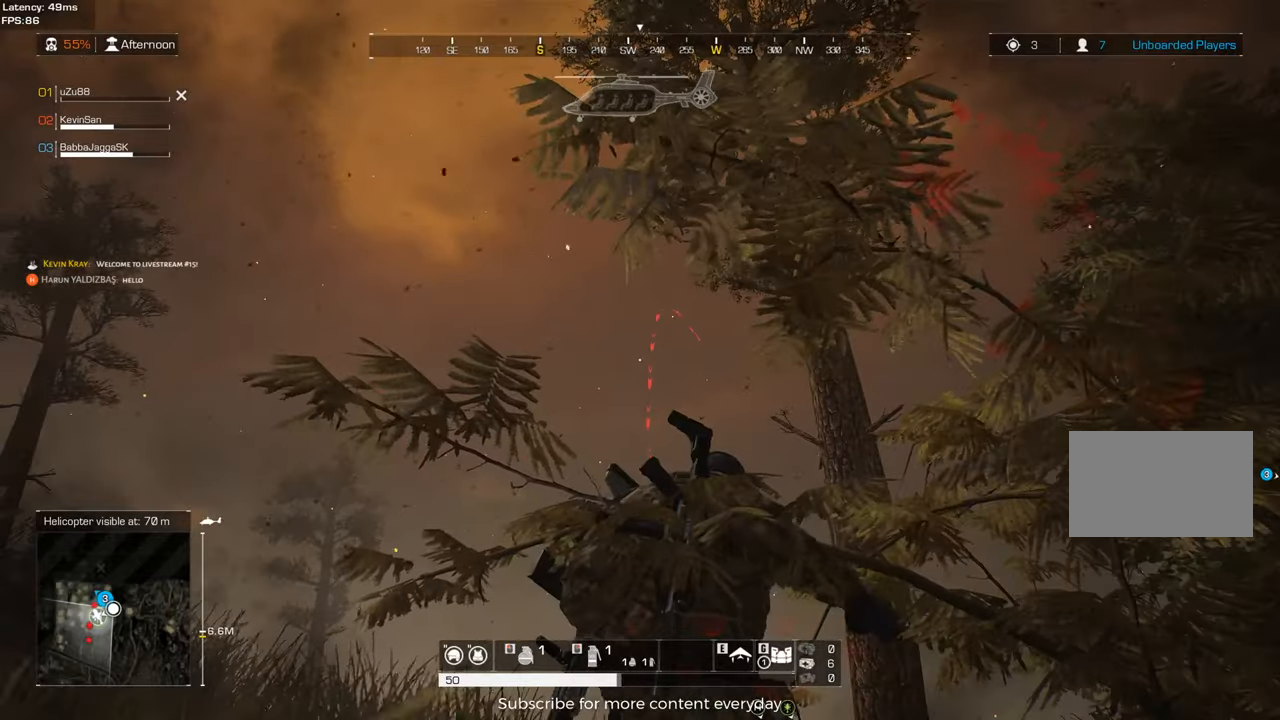
Gameplay with keyboard and mouse; each line is a JSON object with the keys and mouse buttons held at the frame after it. "events" lists presses ("down") and releases ("up") of "1", "2", "3", "4", "5", "a", "alt", "c", "caps_lock", "ctrl", "d", "e", "f", "g", "q", "r", "s", "shift", "space", "t", "tab", "v", "w", "x", "z" and "mouse_wheel" between this image and that frame as [ms after this image, input, new state], when the widget could be followed in between. "mouse_wheel" = the "wheel" button of the "mouse" list. No other keys are recorded. "wheel" means that the mouse wheel is clicked or scrolled. Not read: mouse_move.
{"keys": [], "mouse": [], "events": []}
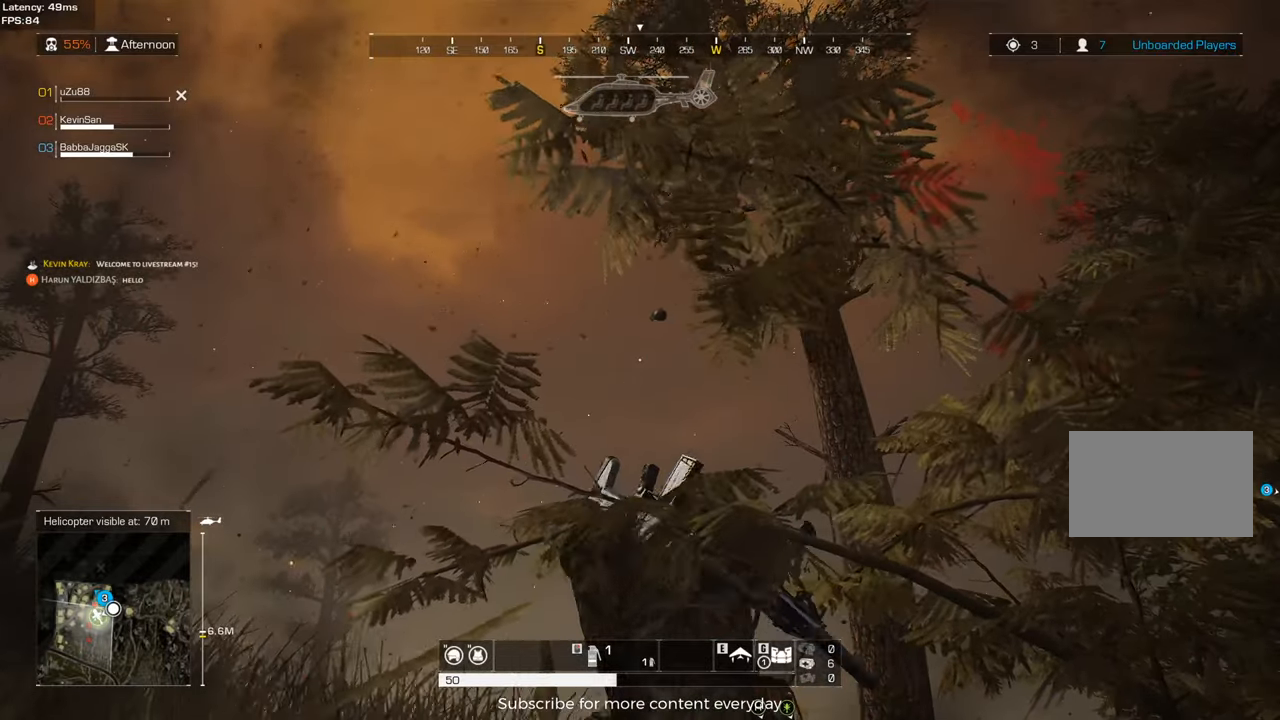
{"keys": [], "mouse": ["wheel"], "events": [[417, "mouse_wheel", "down"]]}
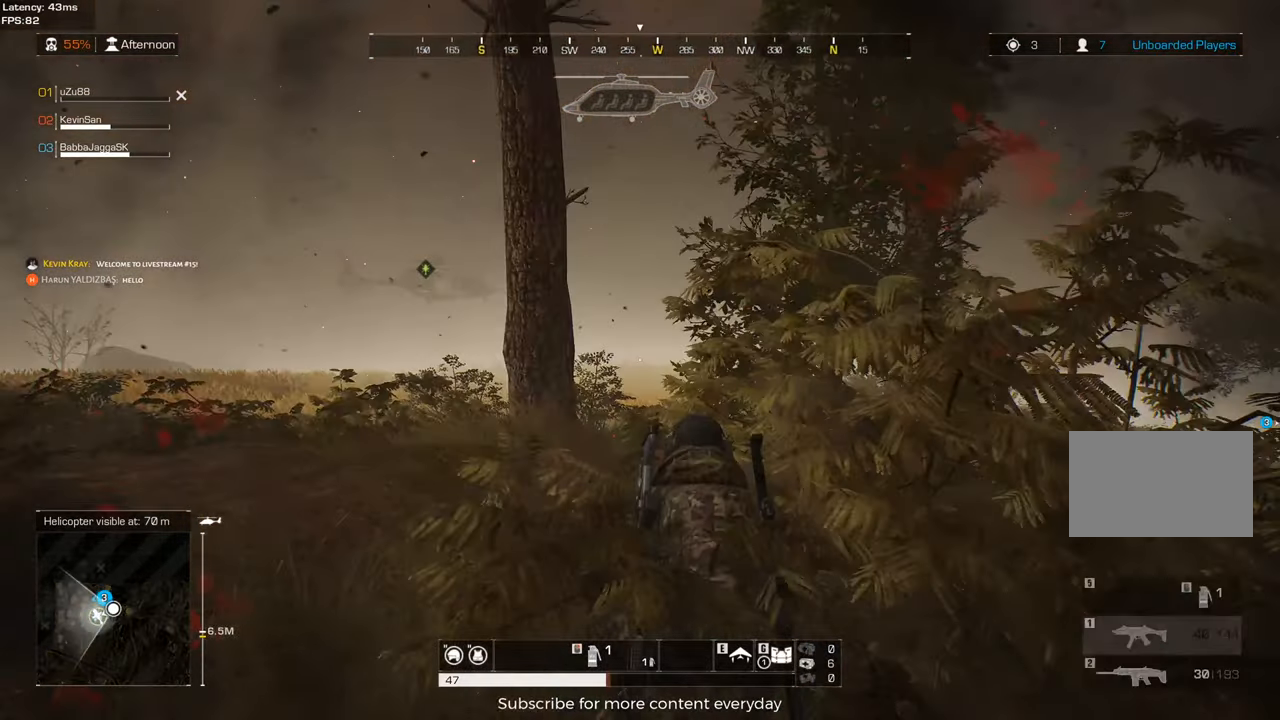
{"keys": [], "mouse": ["wheel"], "events": [[17, "mouse_wheel", "up"], [383, "mouse_wheel", "down"], [433, "mouse_wheel", "up"], [483, "mouse_wheel", "down"]]}
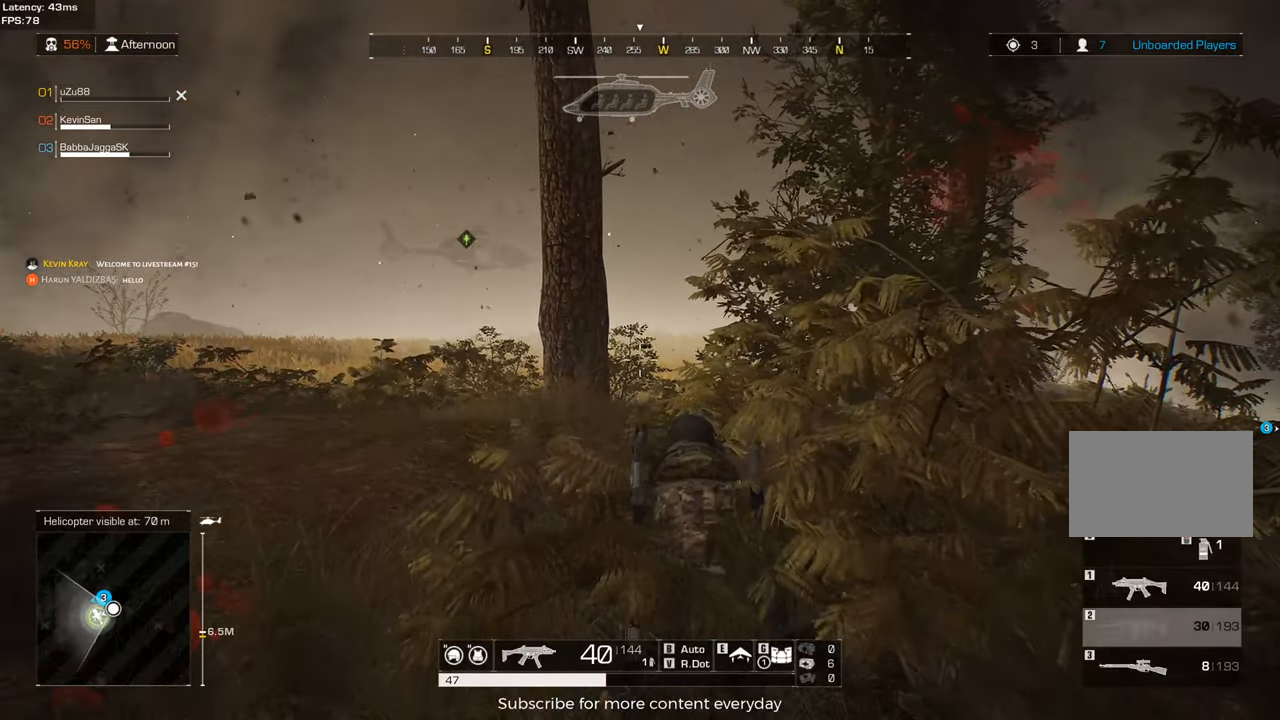
{"keys": [], "mouse": [], "events": [[33, "mouse_wheel", "up"]]}
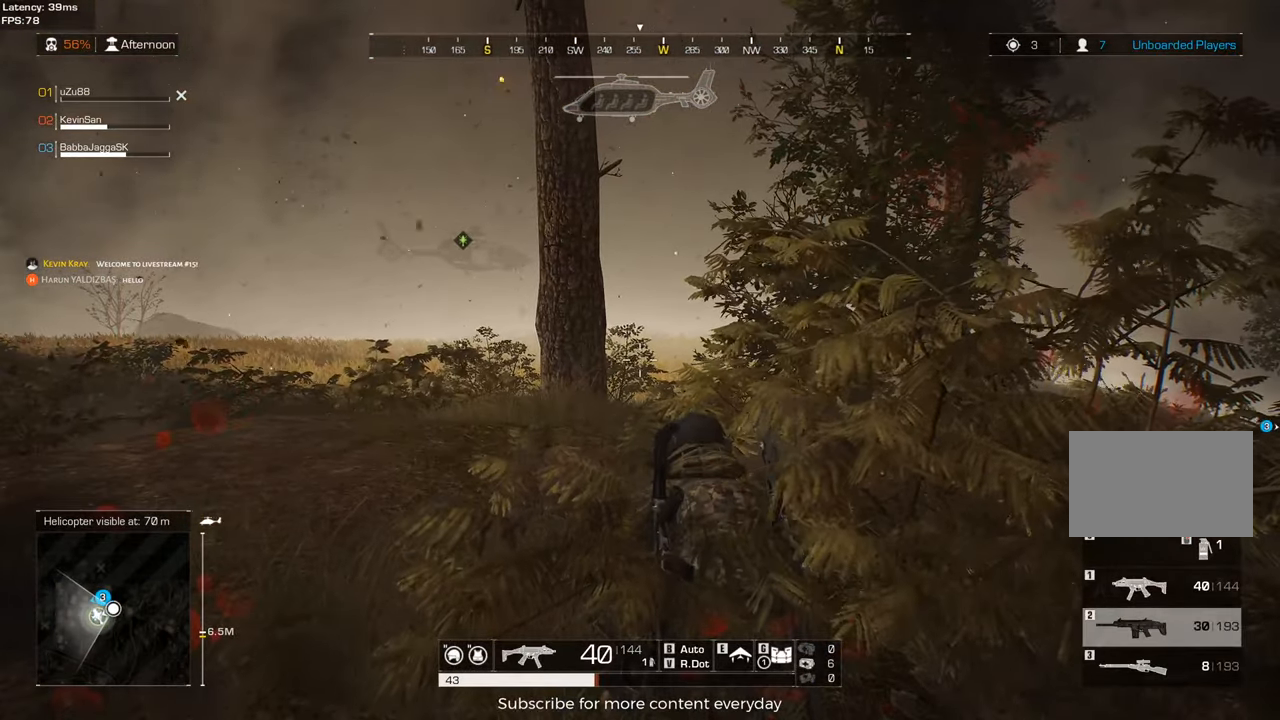
{"keys": [], "mouse": [], "events": []}
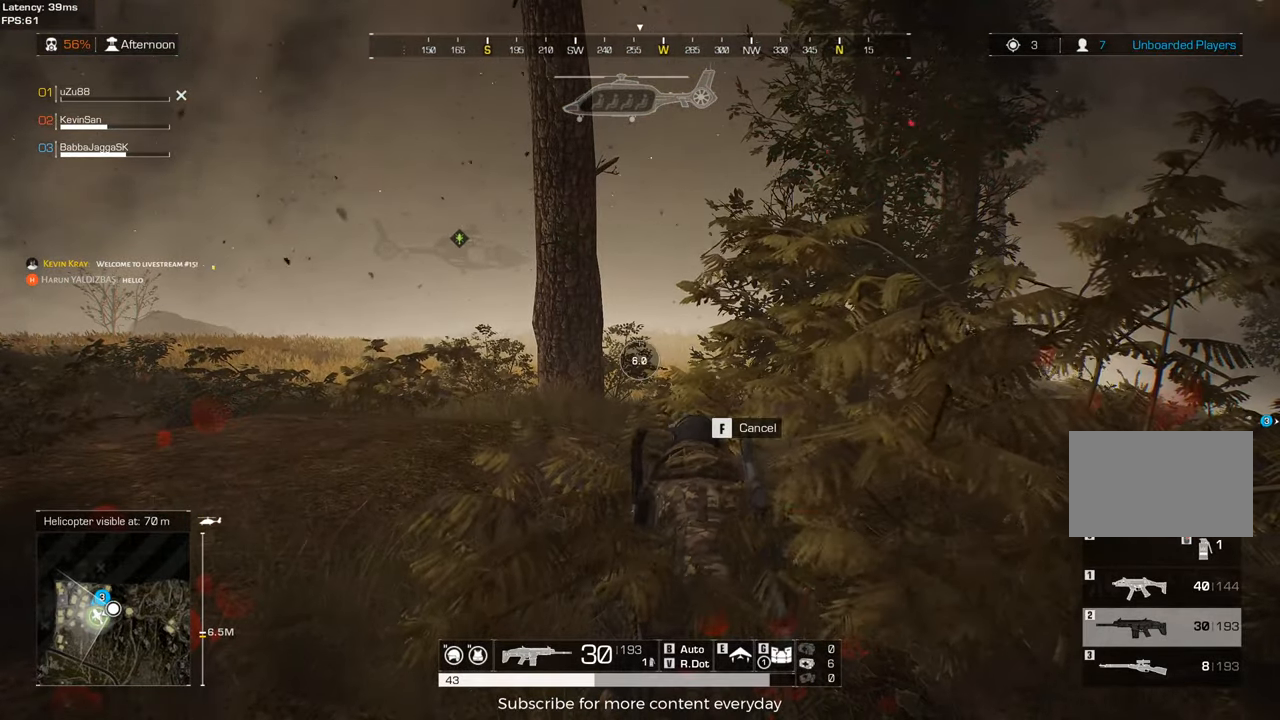
{"keys": [], "mouse": [], "events": []}
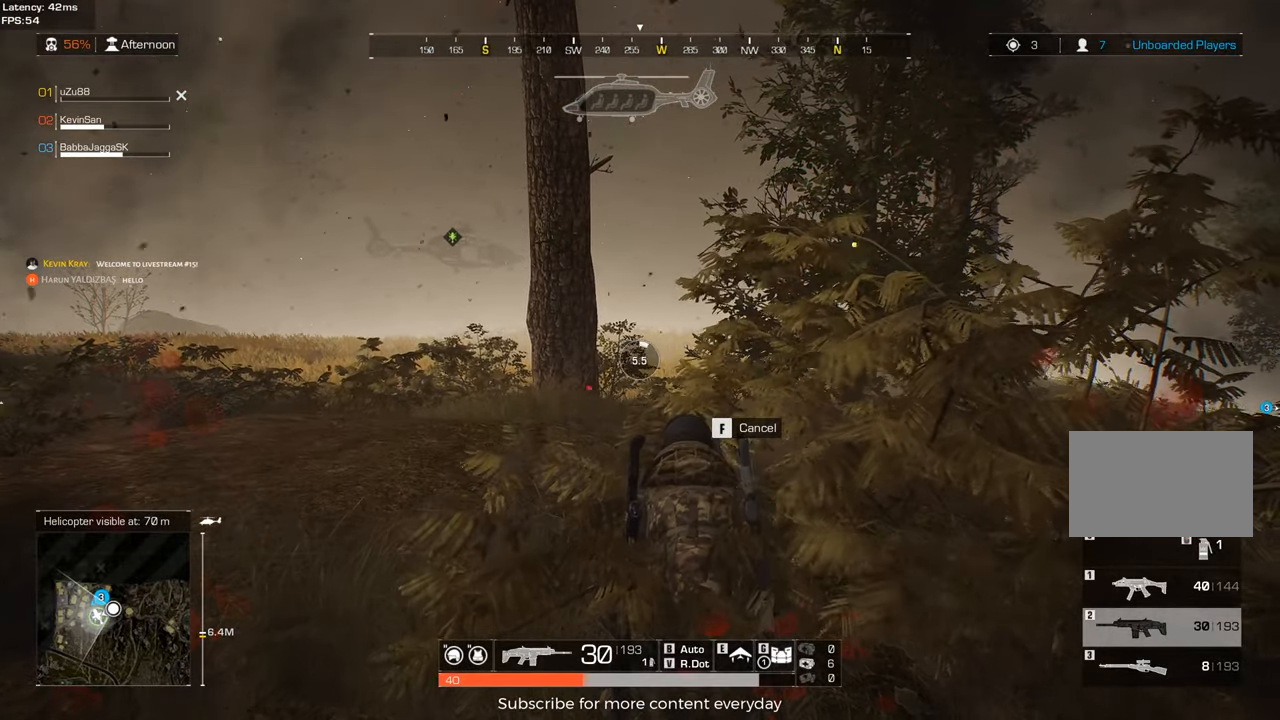
{"keys": [], "mouse": [], "events": []}
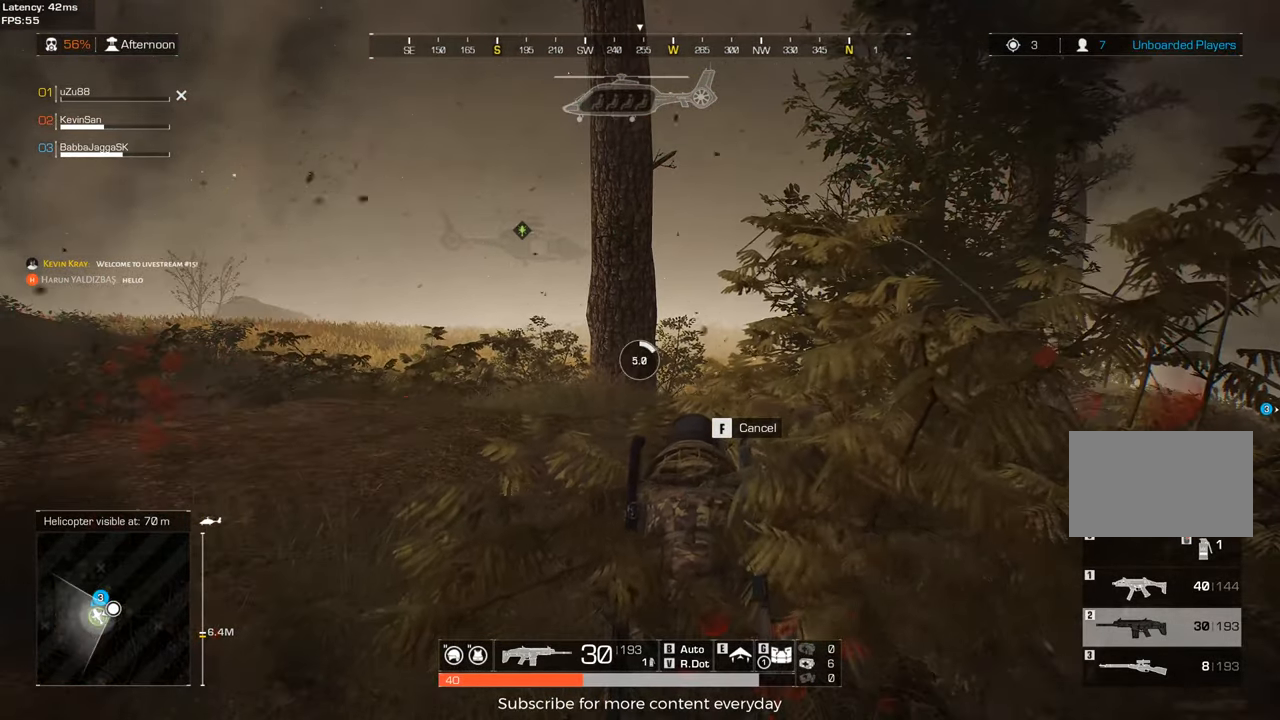
{"keys": [], "mouse": [], "events": []}
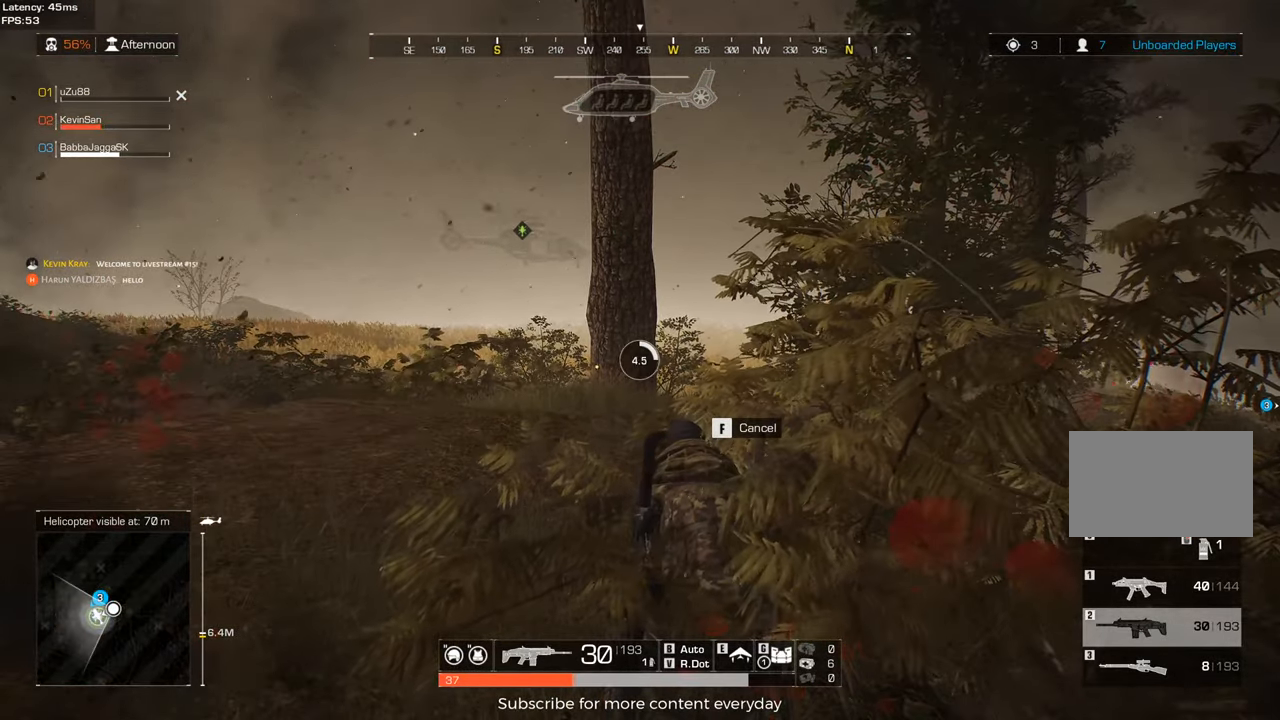
{"keys": [], "mouse": [], "events": []}
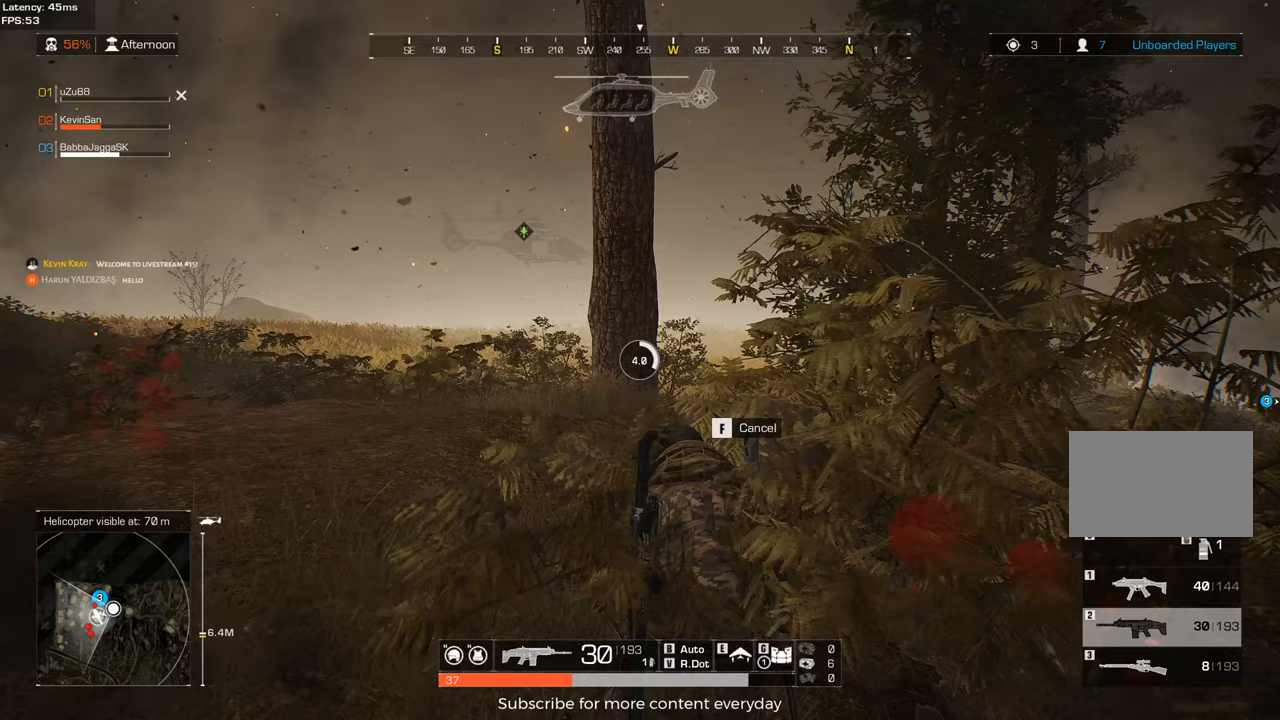
{"keys": [], "mouse": [], "events": []}
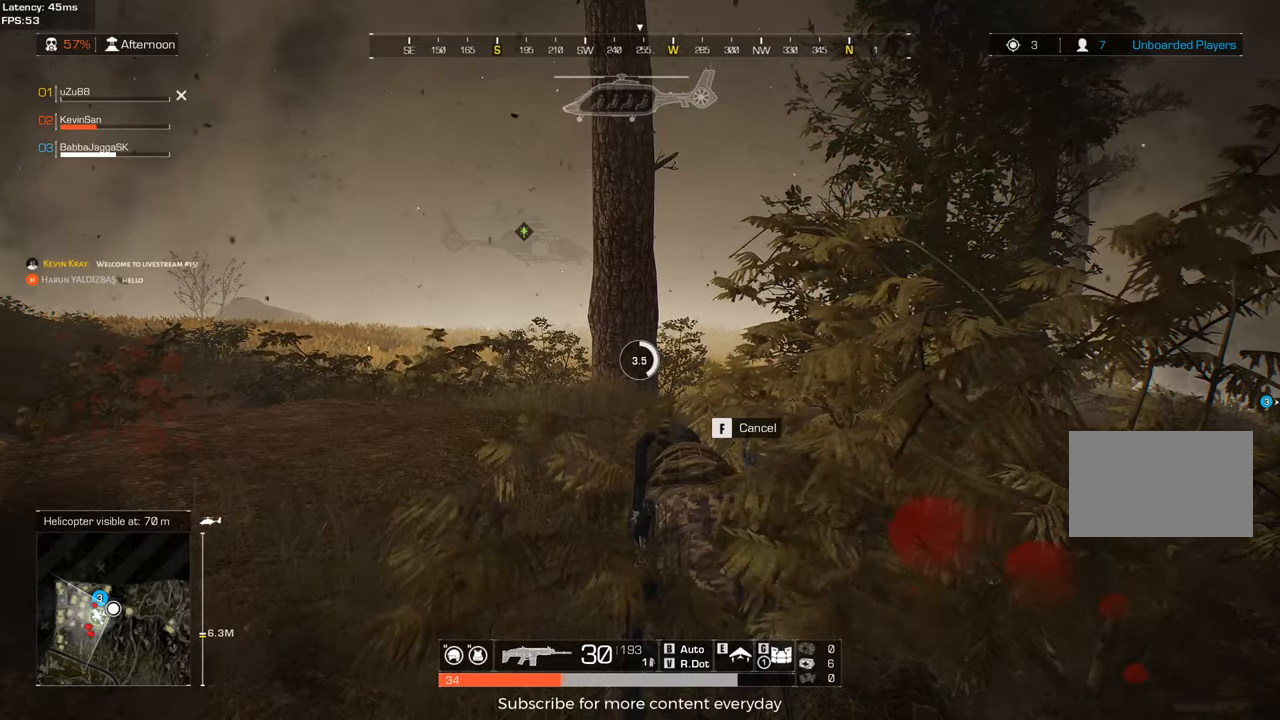
{"keys": [], "mouse": [], "events": []}
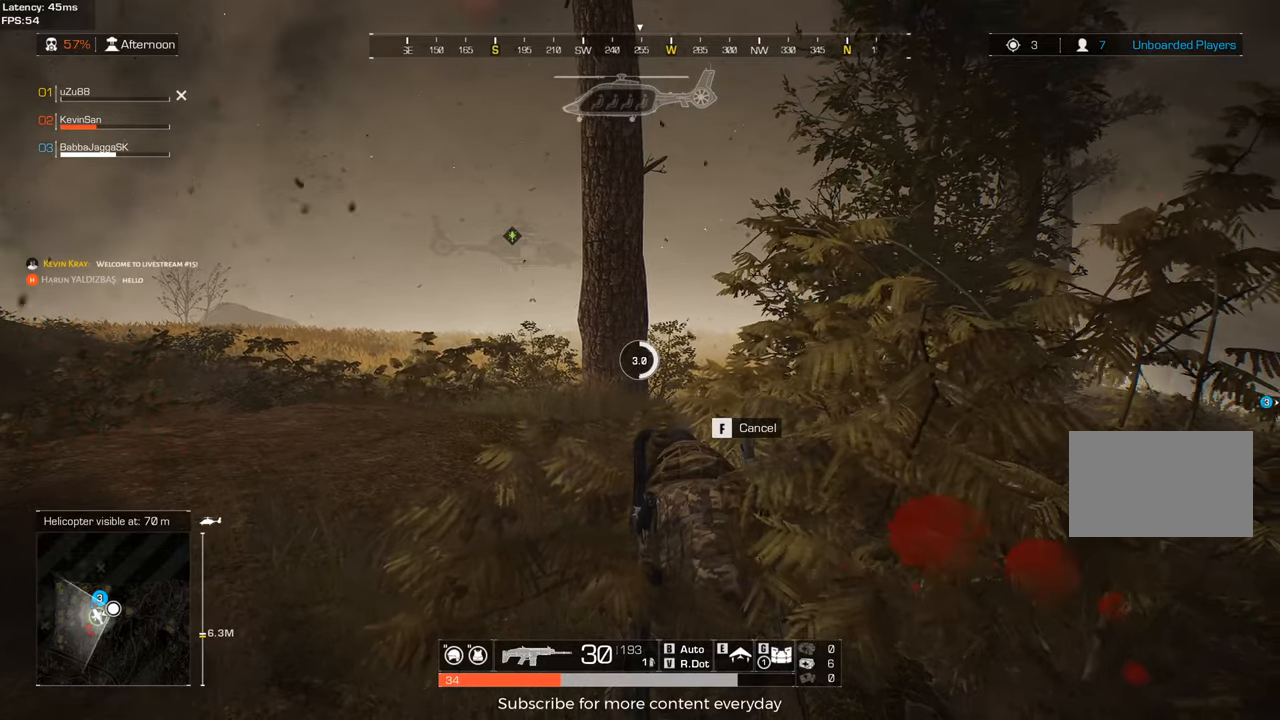
{"keys": ["w"], "mouse": [], "events": [[483, "w", "down"]]}
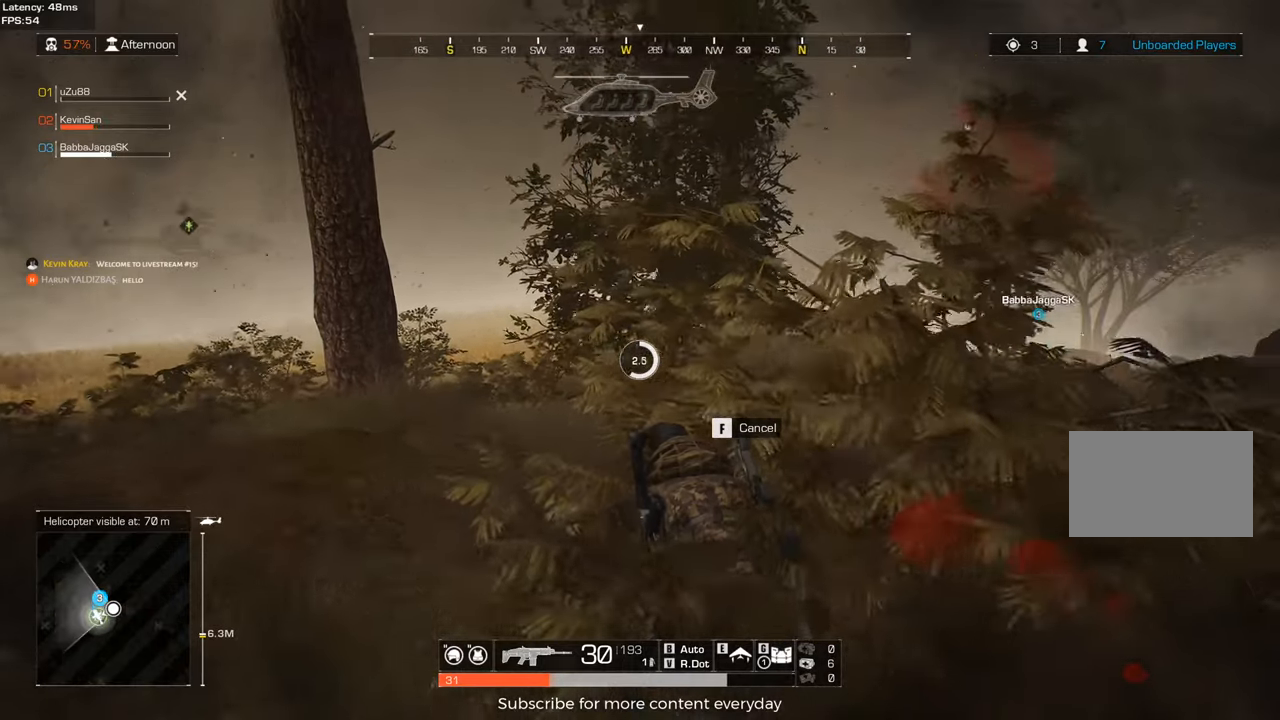
{"keys": ["d", "w"], "mouse": [], "events": [[33, "c", "down"], [33, "d", "down"], [167, "c", "up"]]}
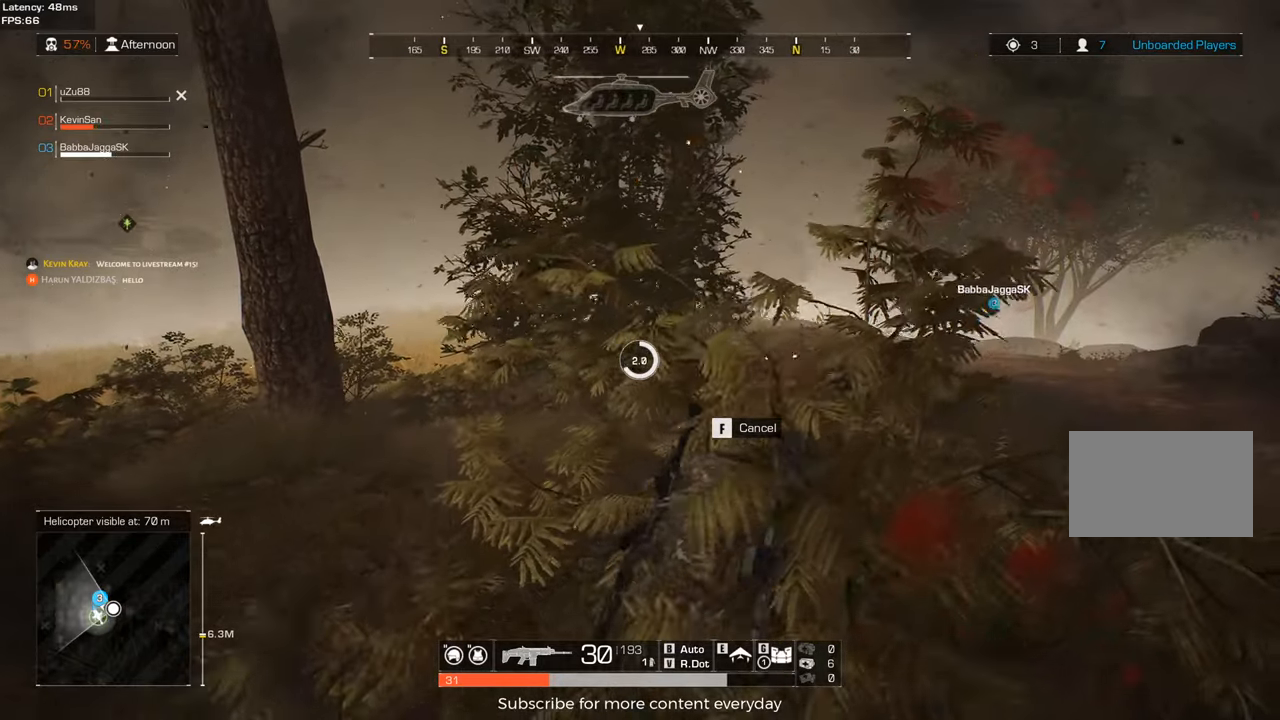
{"keys": ["d", "w"], "mouse": ["wheel"], "events": [[333, "mouse_wheel", "down"]]}
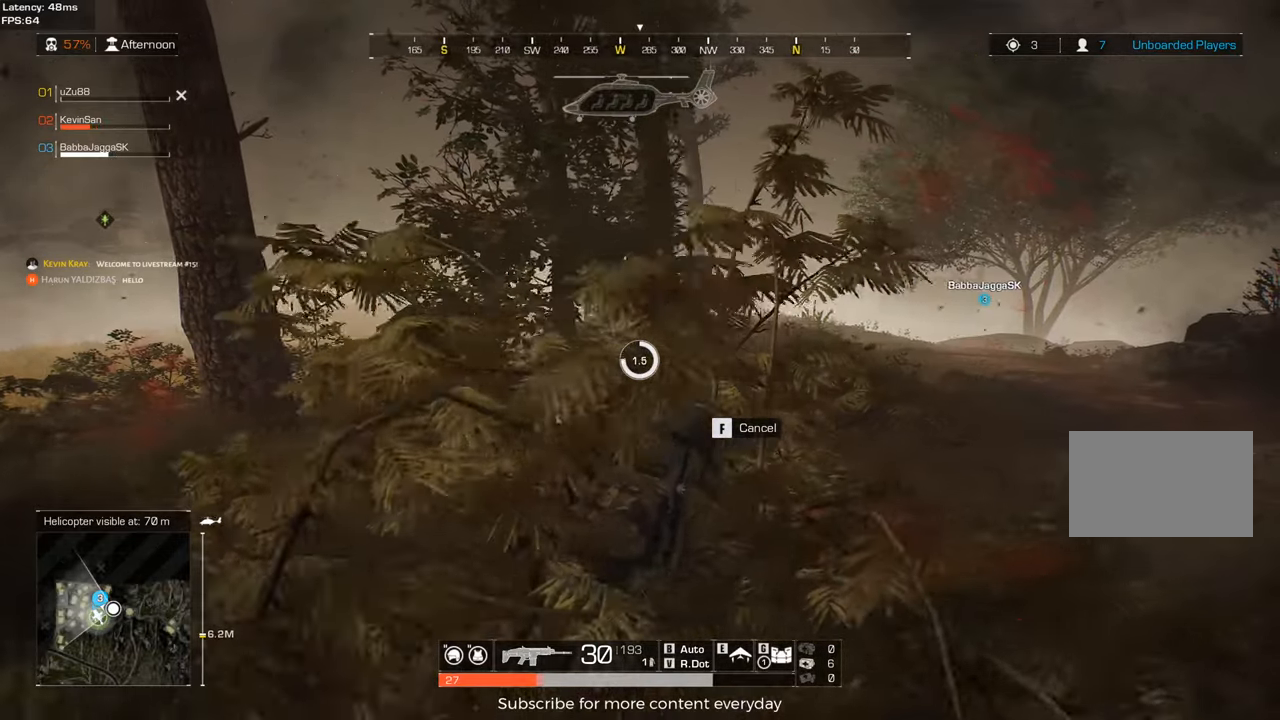
{"keys": ["c", "d", "w"], "mouse": [], "events": [[67, "mouse_wheel", "up"], [383, "c", "down"]]}
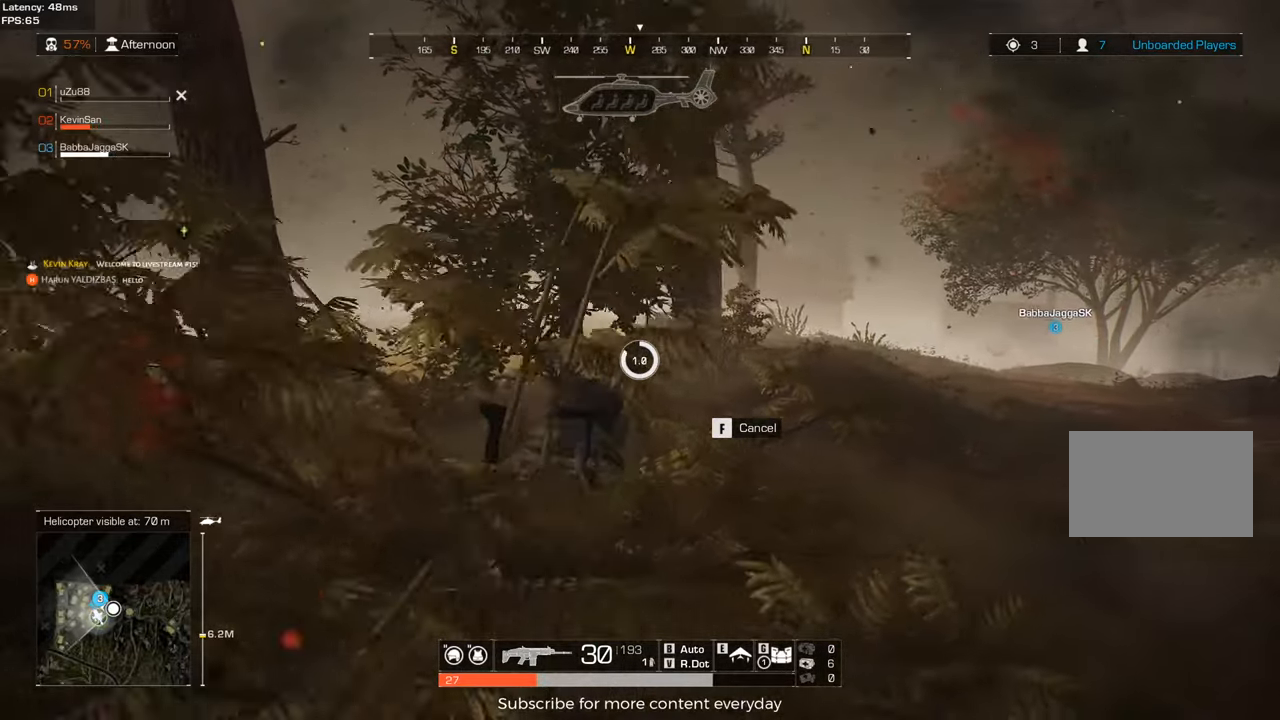
{"keys": ["d", "w"], "mouse": [], "events": [[83, "c", "up"]]}
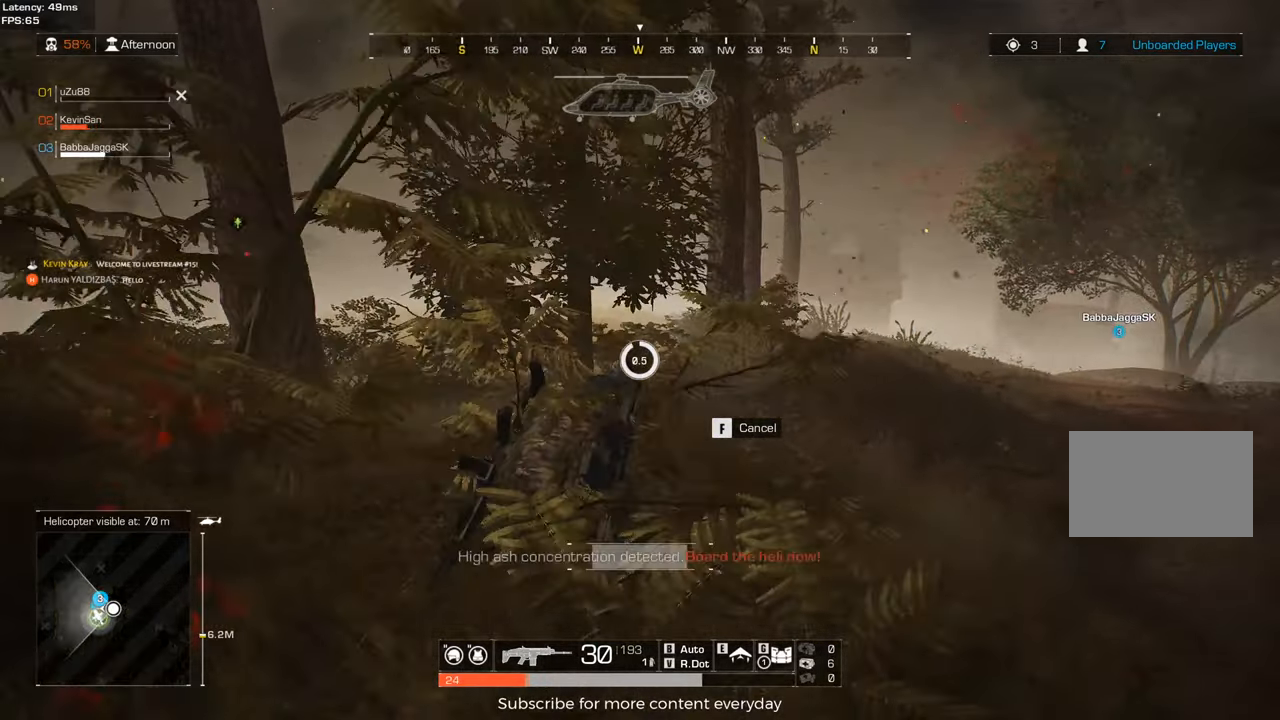
{"keys": ["c", "d", "shift", "w"], "mouse": [], "events": [[367, "shift", "down"], [467, "c", "down"]]}
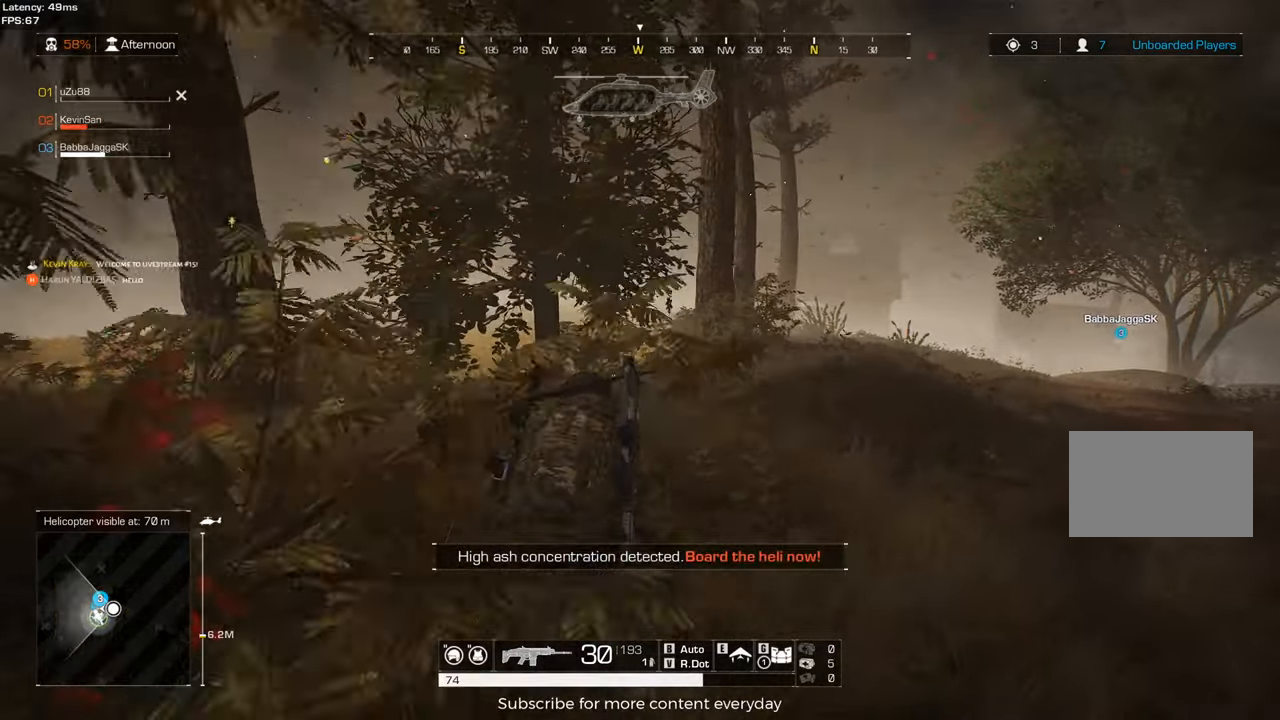
{"keys": ["d", "shift", "w"], "mouse": [], "events": [[117, "c", "up"]]}
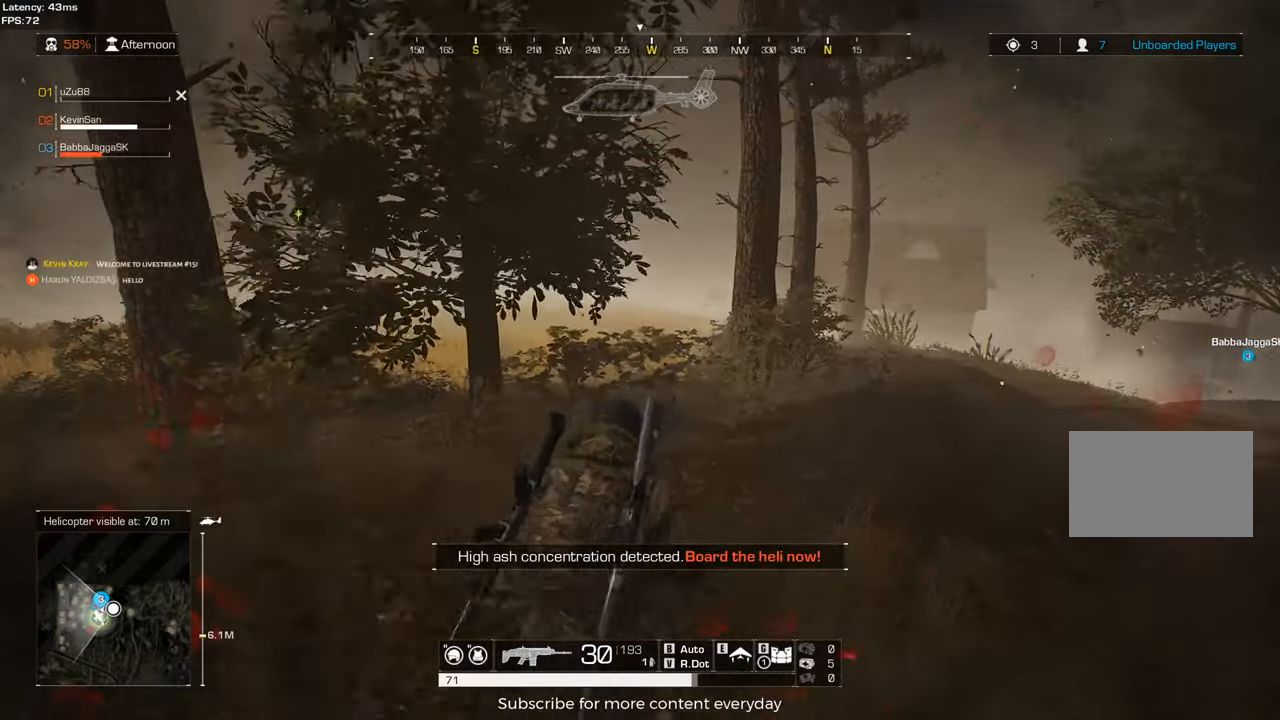
{"keys": ["d", "shift", "w"], "mouse": [], "events": []}
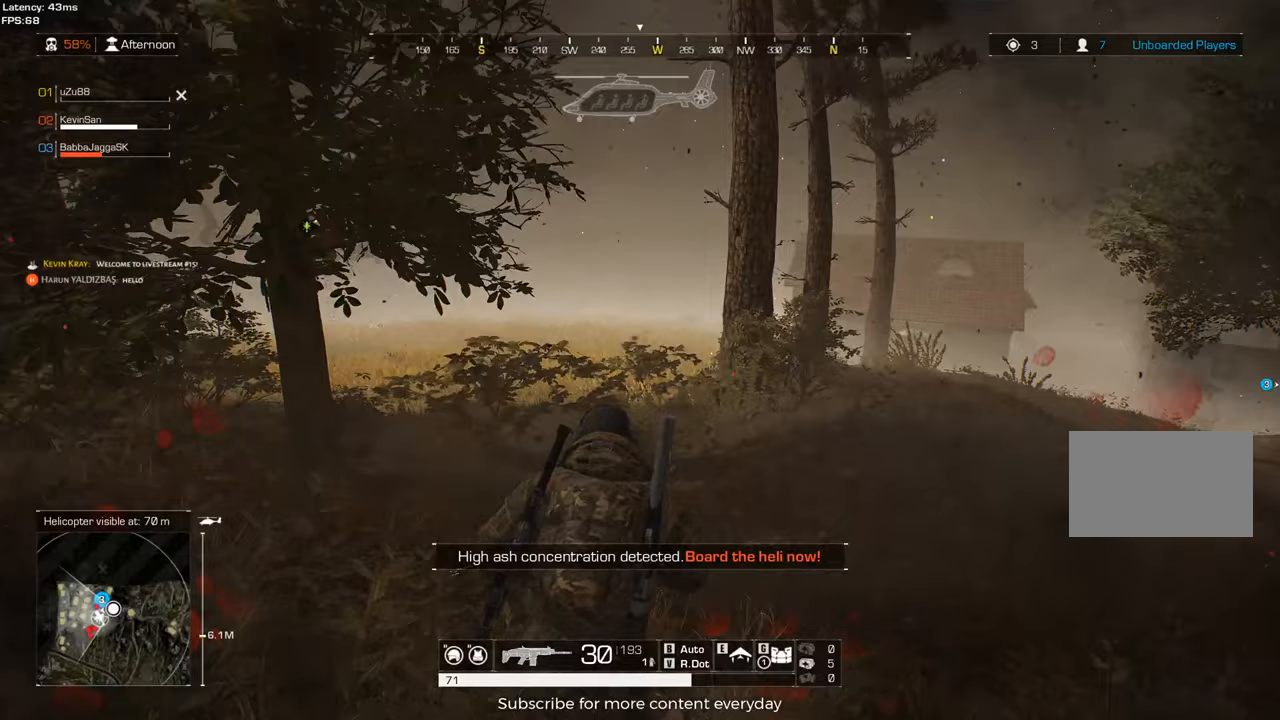
{"keys": ["c", "d", "shift", "w"], "mouse": [], "events": [[417, "c", "down"]]}
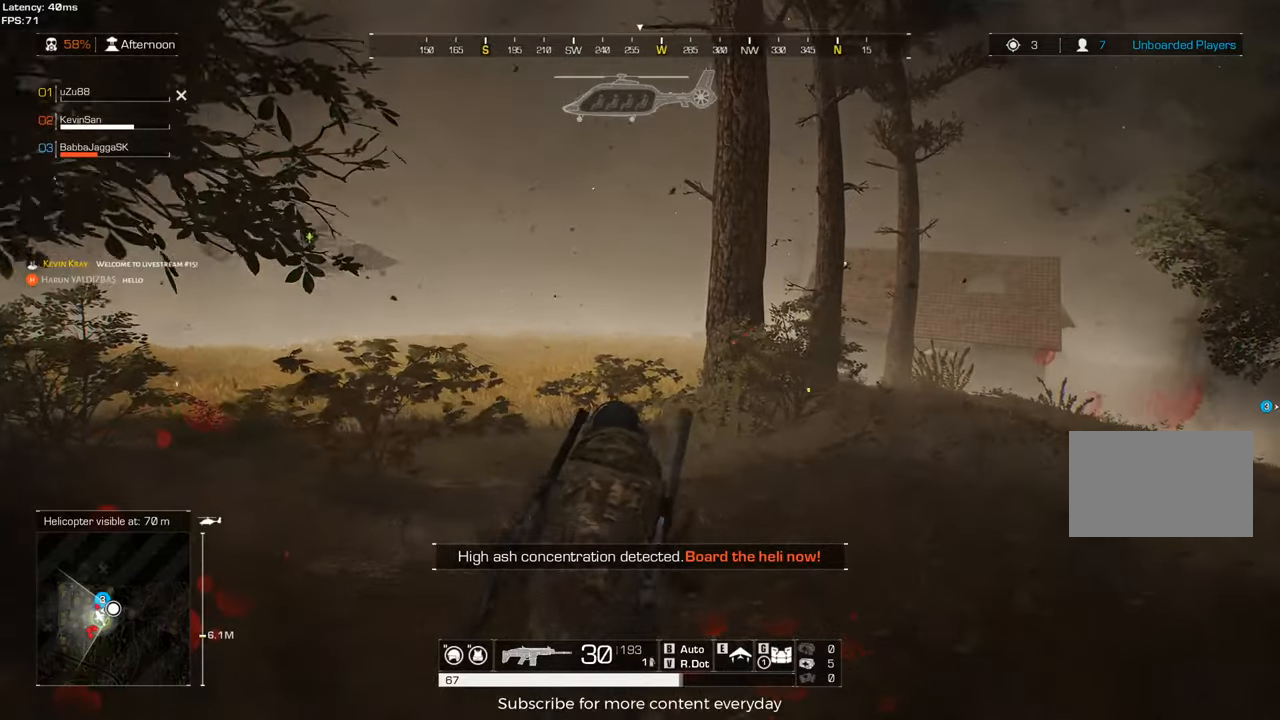
{"keys": ["d"], "mouse": [], "events": [[17, "c", "up"], [117, "shift", "up"], [117, "w", "up"]]}
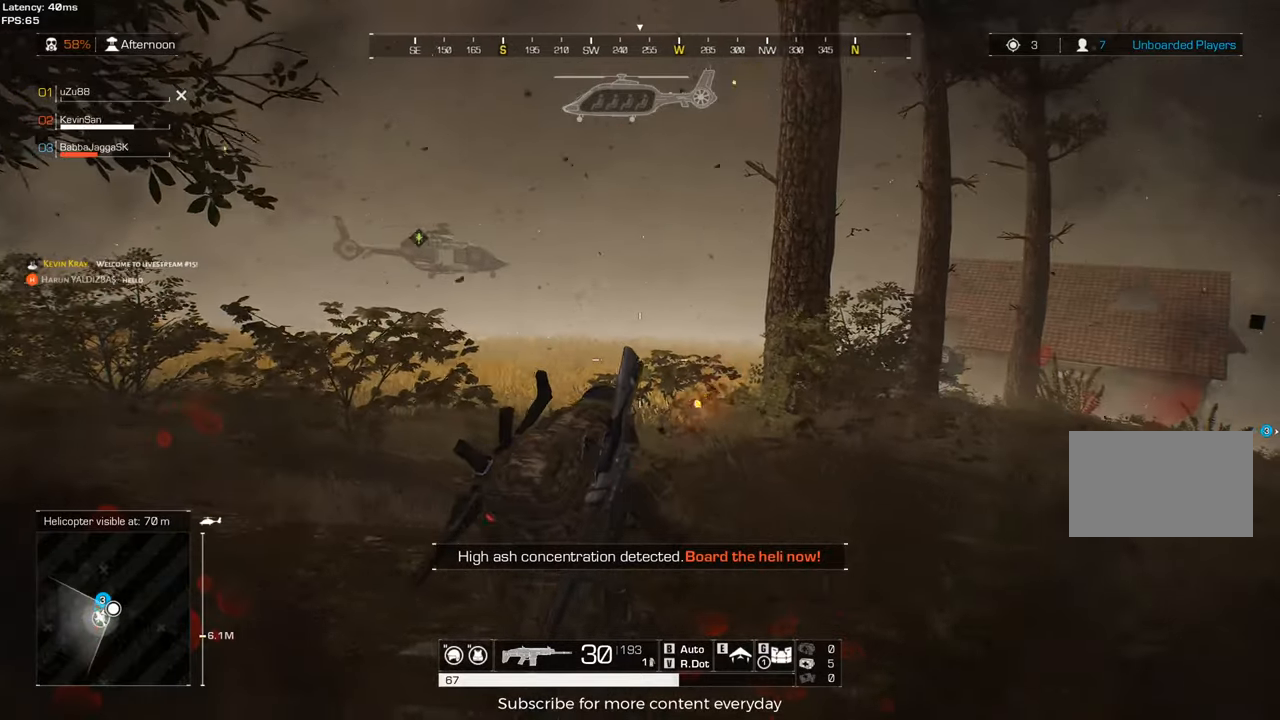
{"keys": [], "mouse": [], "events": [[83, "d", "up"], [217, "a", "down"], [400, "a", "up"]]}
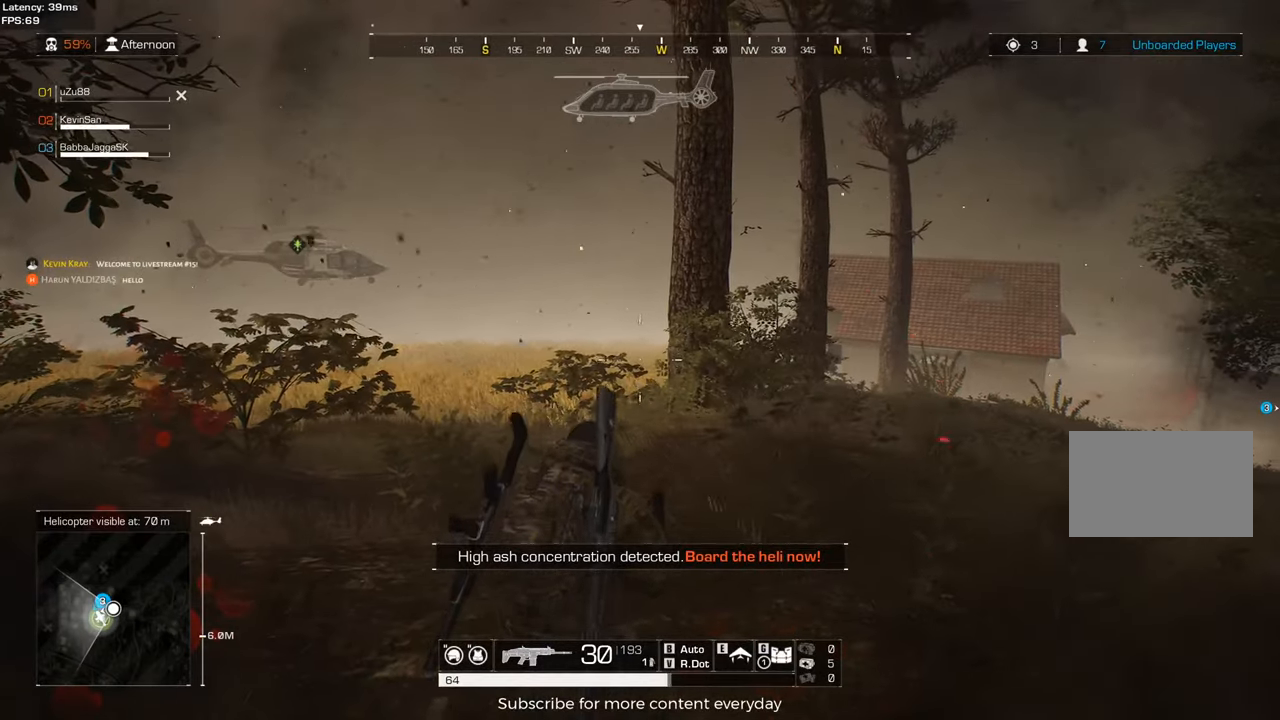
{"keys": ["caps_lock", "d"], "mouse": [], "events": [[100, "a", "down"], [233, "a", "up"], [333, "d", "down"], [467, "caps_lock", "down"]]}
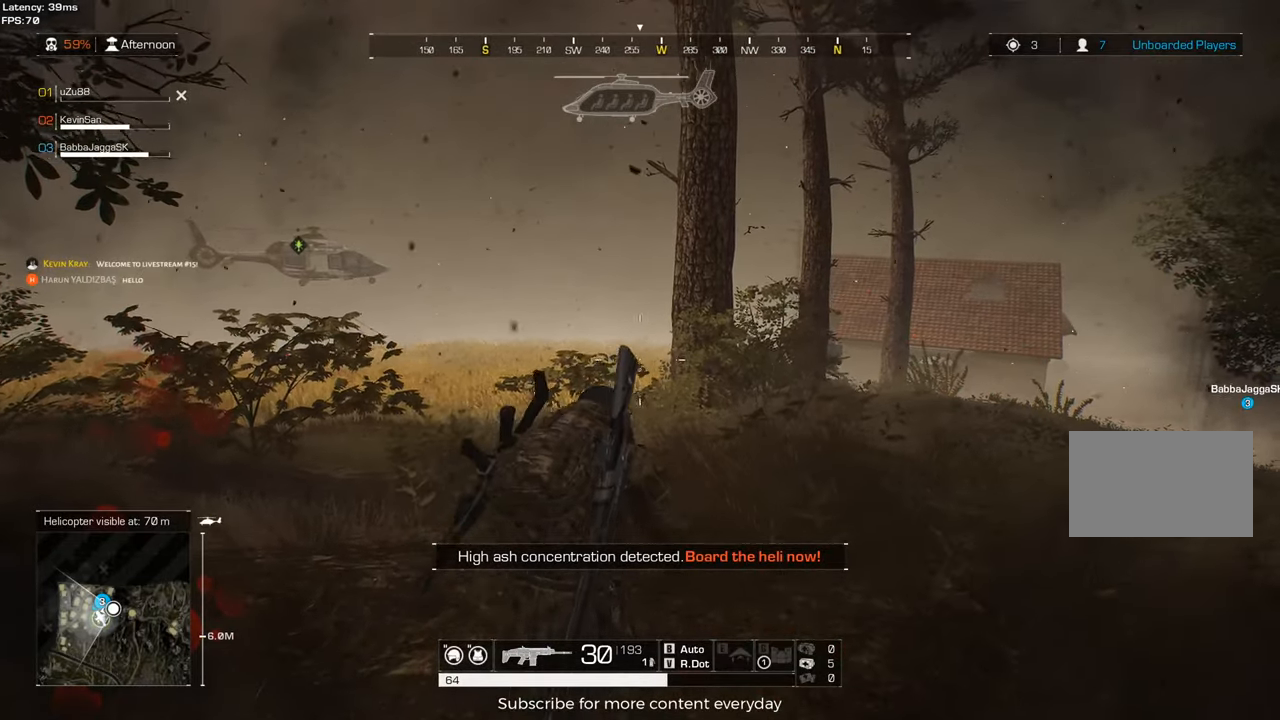
{"keys": ["s"], "mouse": [], "events": [[17, "d", "up"], [117, "caps_lock", "up"], [400, "s", "down"]]}
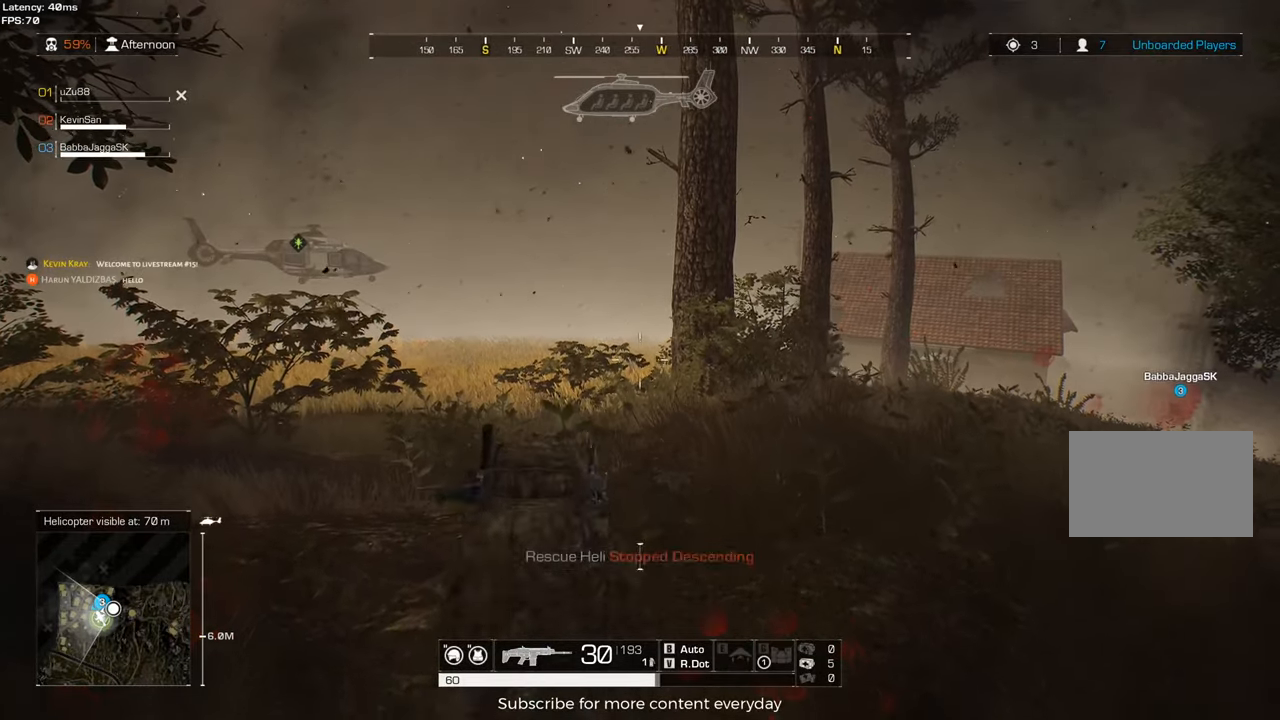
{"keys": [], "mouse": [], "events": [[400, "s", "up"]]}